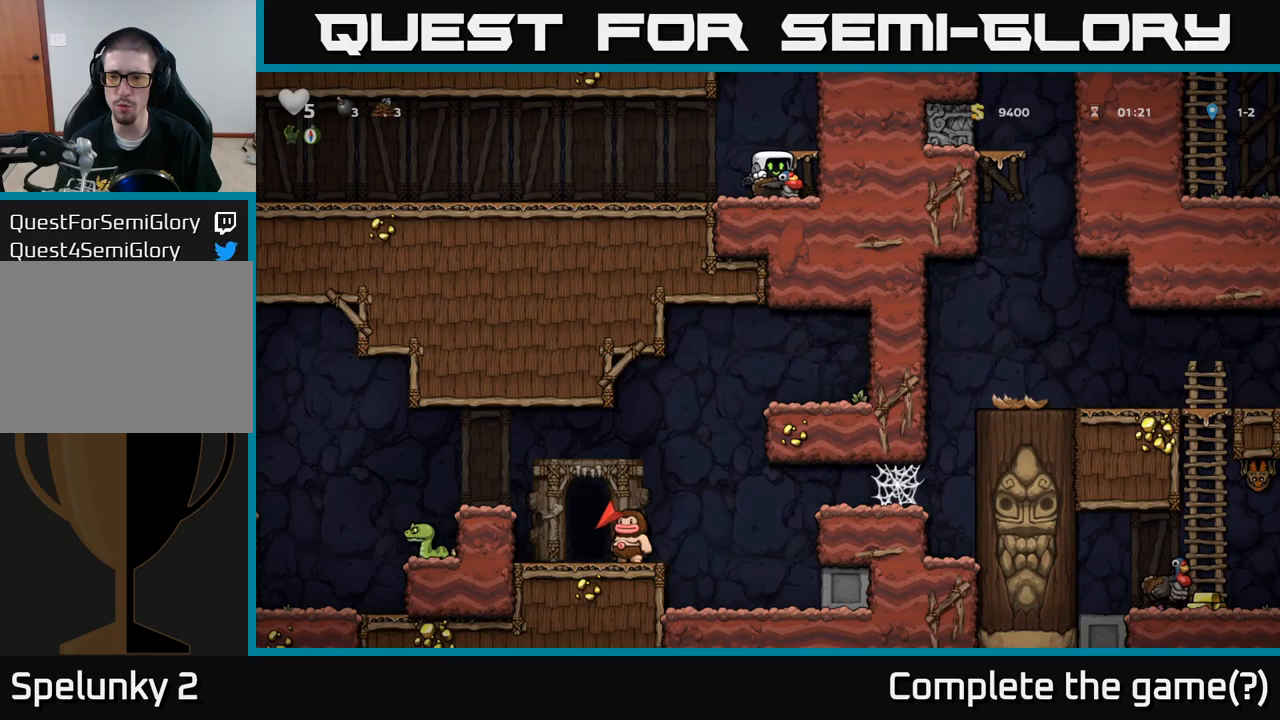
Gameplay with a controller (Xbox layout); each line is a JSON object with the inputs held at the frame after it. "events" lists button and stick changes between this image and that frame as [ms after this image, input, new state], when the widget could be followed in between. Not read: right_stick.
{"buttons": [], "left_stick": "left", "events": [[50, "left_stick", "left"], [234, "A", "down"], [300, "A", "up"]]}
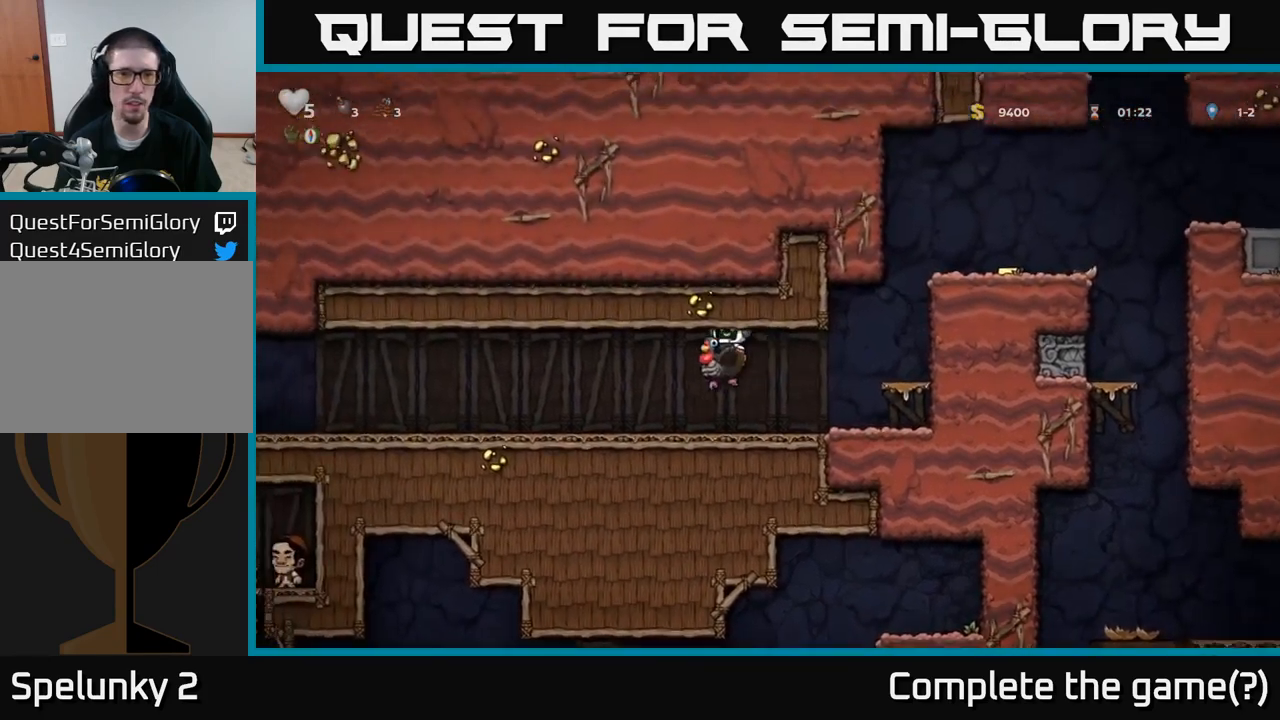
{"buttons": [], "left_stick": "left", "events": [[217, "A", "down"], [300, "A", "up"]]}
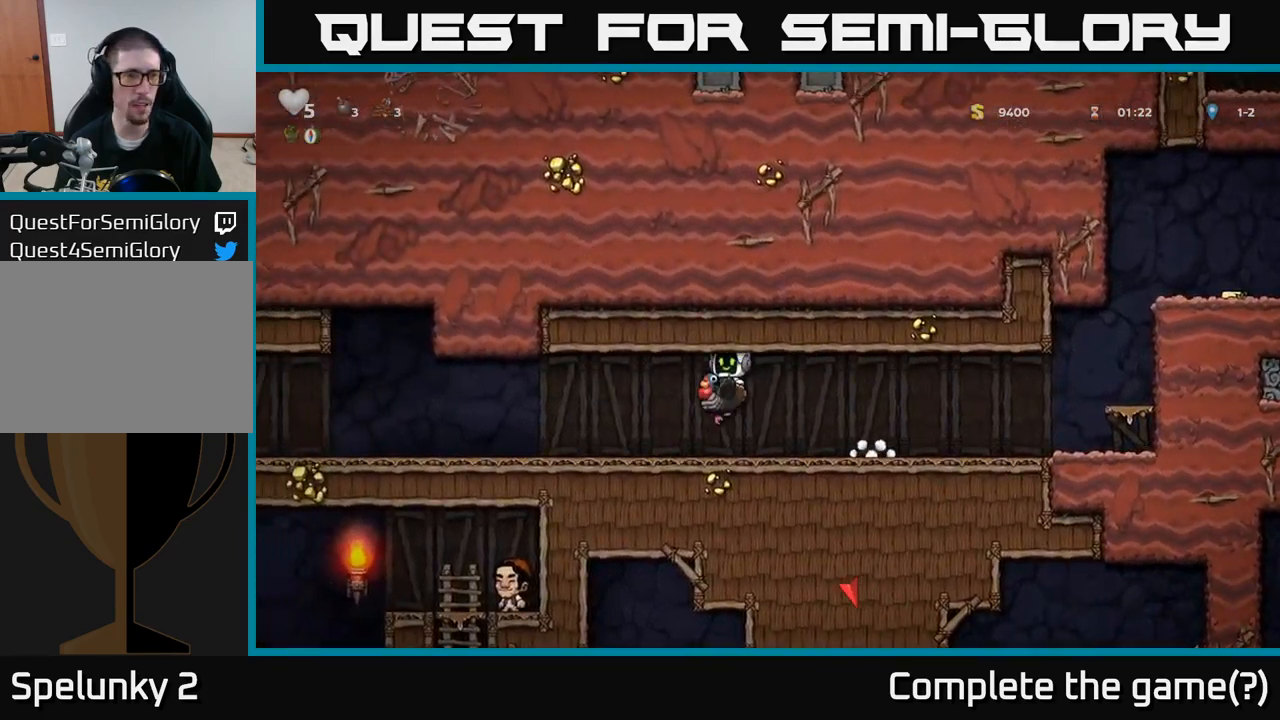
{"buttons": [], "left_stick": "left", "events": []}
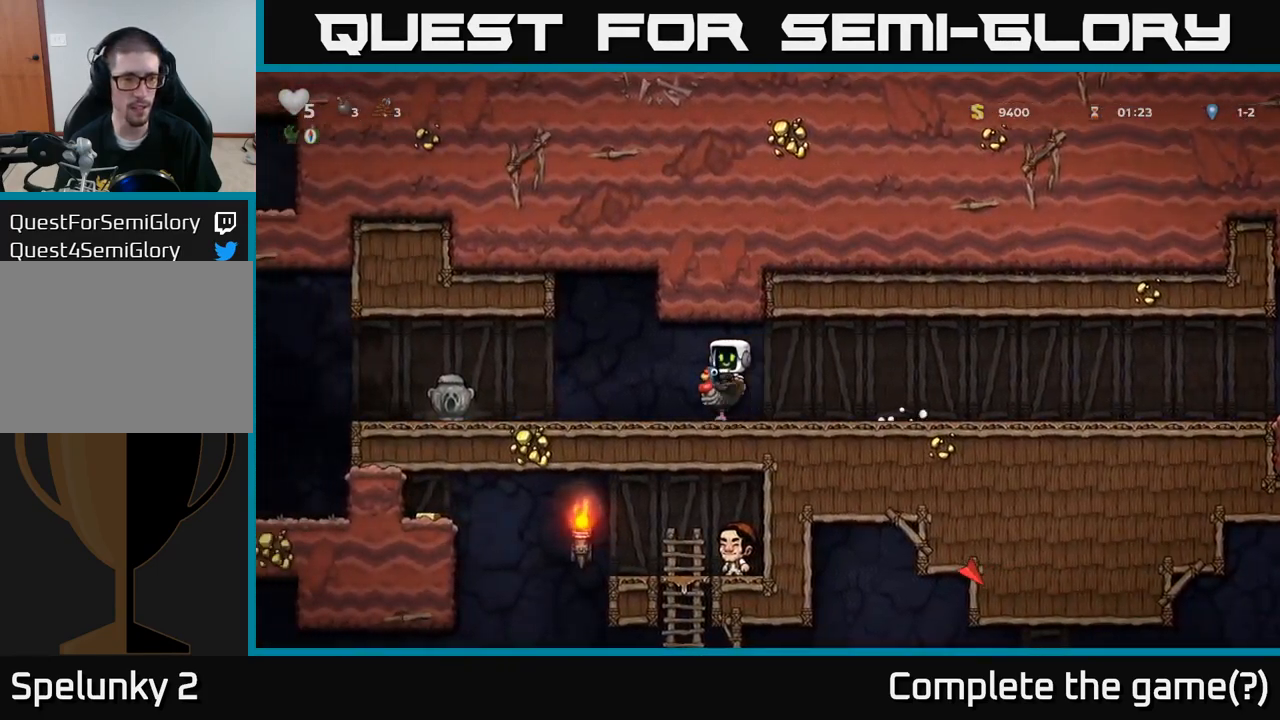
{"buttons": [], "left_stick": "left", "events": []}
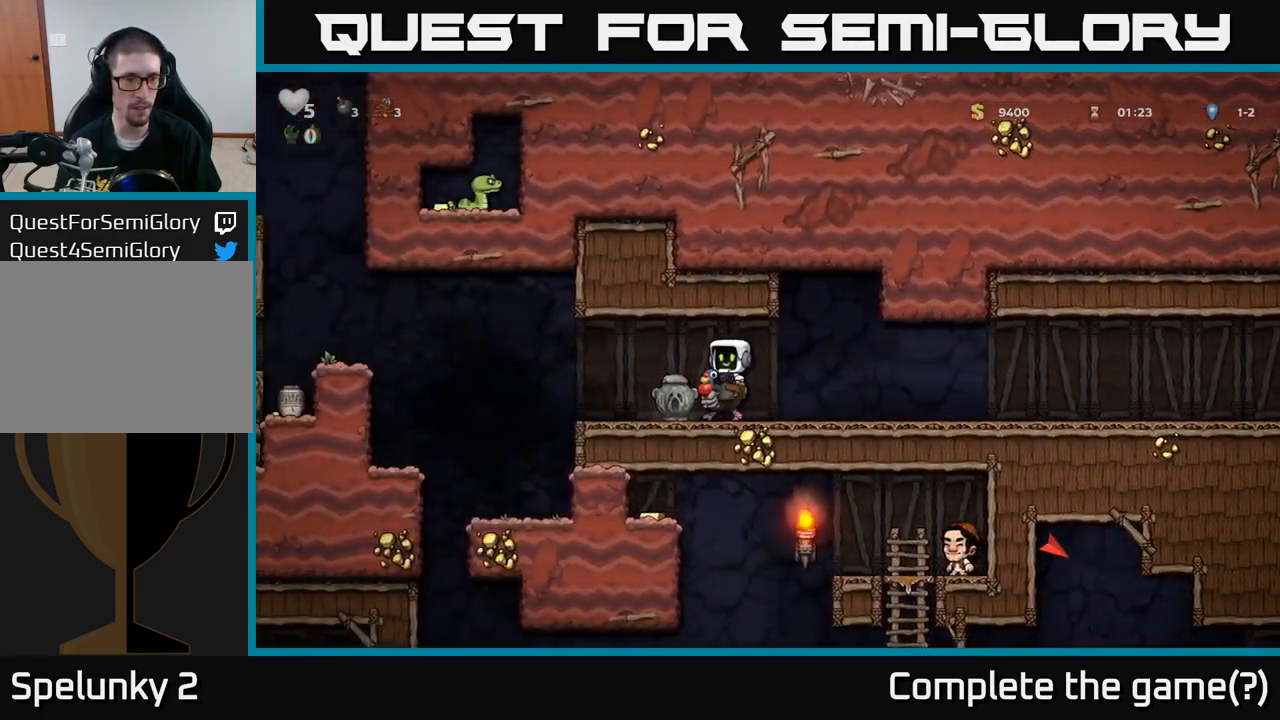
{"buttons": [], "left_stick": "center", "events": [[350, "left_stick", "center"]]}
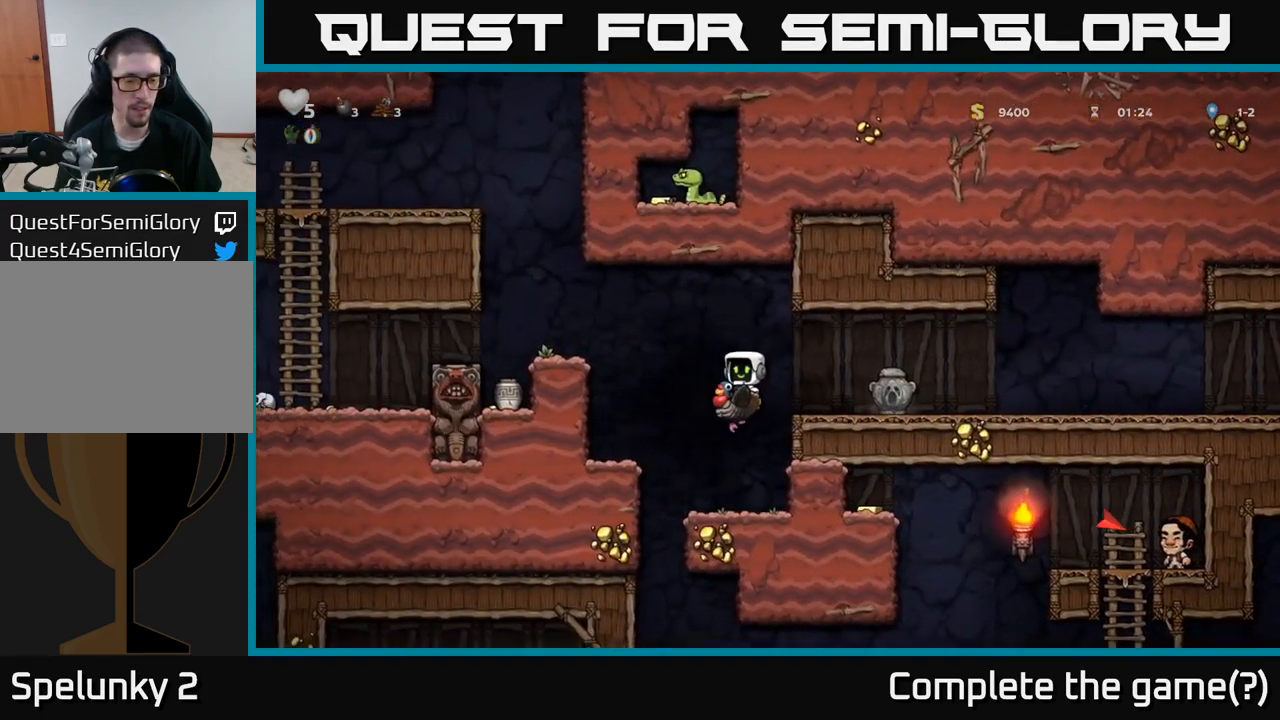
{"buttons": [], "left_stick": "down-left", "events": [[300, "left_stick", "left"], [367, "A", "down"], [450, "A", "up"], [450, "left_stick", "down-left"]]}
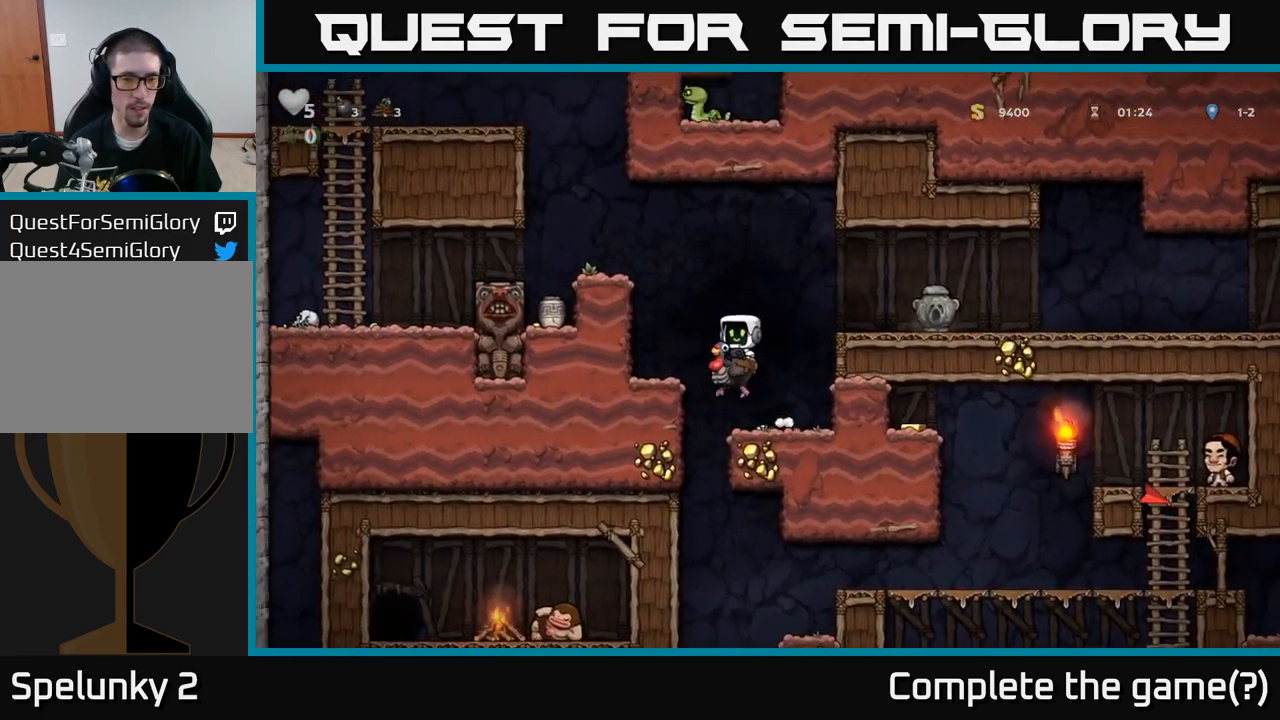
{"buttons": [], "left_stick": "center", "events": [[34, "A", "down"], [117, "A", "up"], [134, "left_stick", "left"], [167, "A", "down"], [234, "A", "up"], [467, "left_stick", "center"]]}
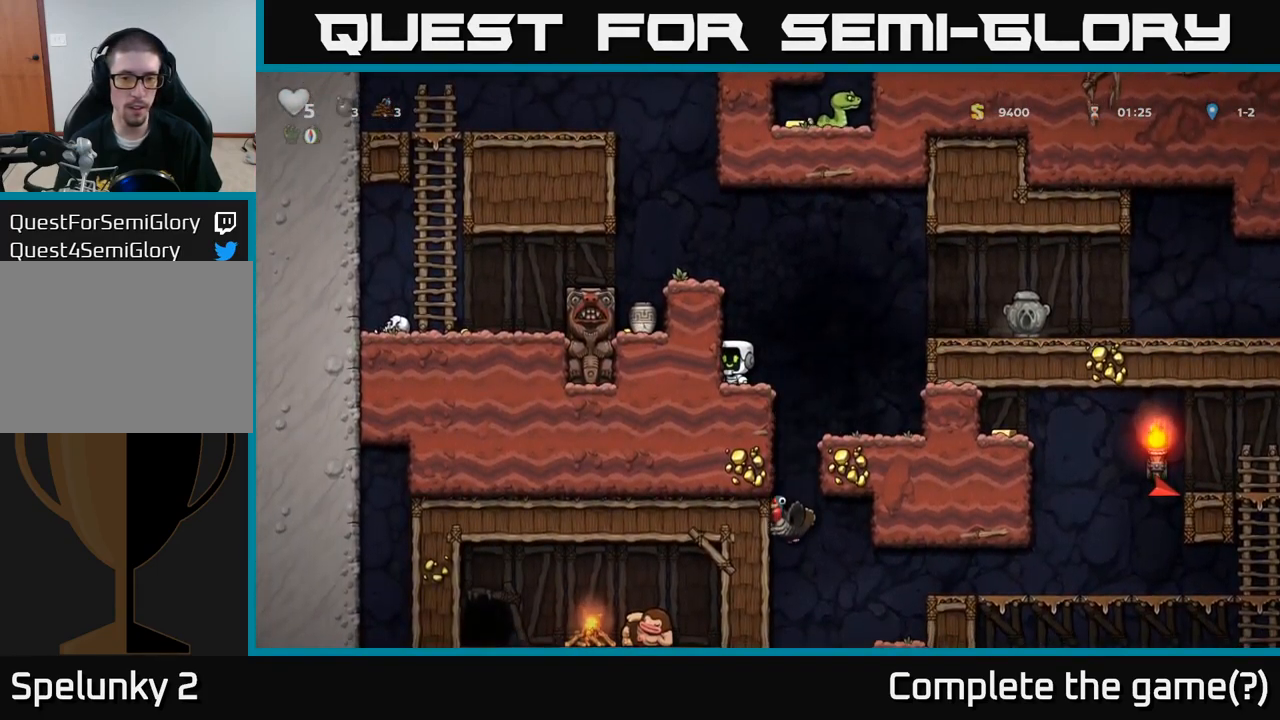
{"buttons": ["A"], "left_stick": "right", "events": [[150, "left_stick", "right"], [167, "A", "down"]]}
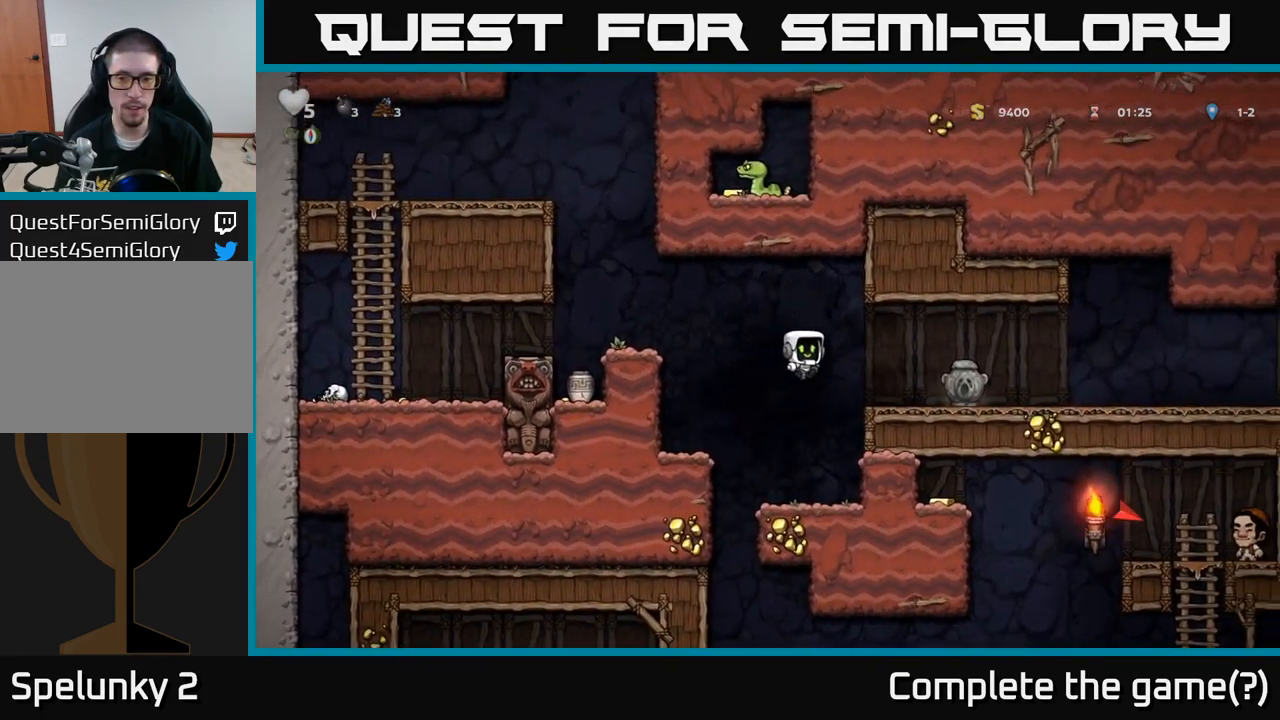
{"buttons": [], "left_stick": "right", "events": [[34, "A", "up"]]}